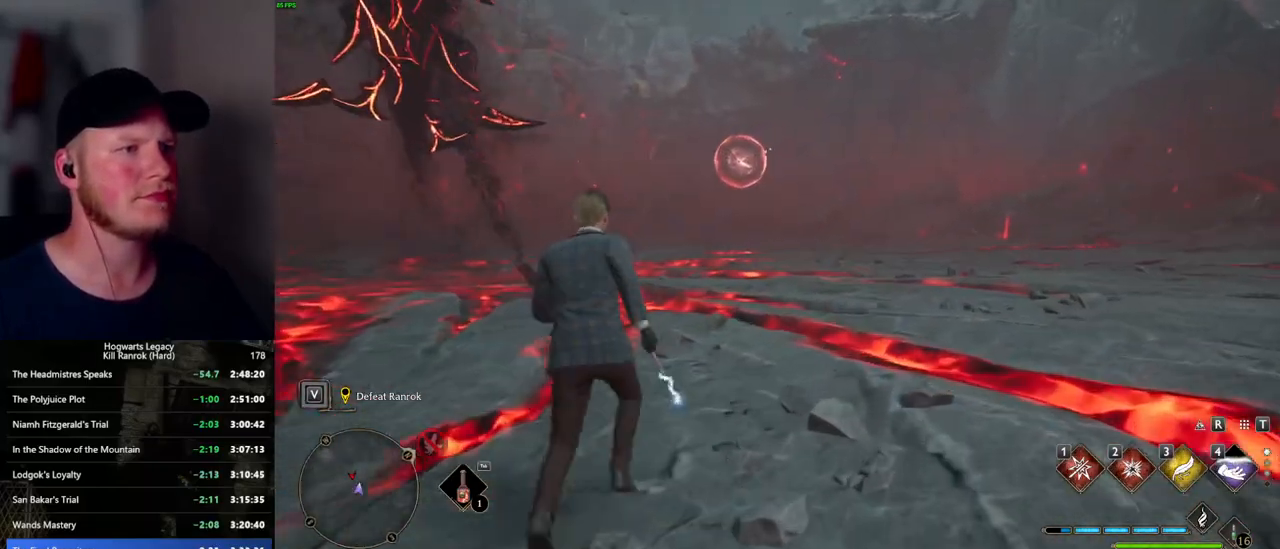
Gameplay with keyboard and mouse; each line is a JSON object with the keys and mouse buttons held at the frame after it. "events" lists presses ("down") and releases ("up") of ".", "/", "0", "1", "2", "3", "4", "5", "6", "7", "8", "9", "a", "alt_l", "alt_r", "b", "backslash", "backspace", "c", "caps_lock", "comma", "ctrl_l", "ctrl_r", "d", "e", "equals", "escape", "f", "f1", "f10", "f11", "f12", "f2", "f3", "f4", "f5", "f6", "f7", "f8", "f9", "g", "h", "i", "j", "k", "l", "lbracket", "m", "minus", "n", "o", "p", "q", "quote", "r", "rbracket", "return", "s", "semicolon", "shift_l", "shift_r", "space", "super_l", "super_r", "t", "tab", "tilde", "u", "v", "w", "x", "y", "z", "mouse_left", "mouse_wheel", "mouse_right", "mouse_mb4" and "mouse_mb5" between this image and that frame as [ms after this image, input, new state], when the widget could be followed in between. "mouse_left", "mouse_wheel", "mouse_right", "mouse_mb4", "mouse_mb5" = the "left", "wheel", "right", "mb4", "mb5" buttons of the "mouse" list. No other keys are recorded. "wheel" means that the mouse wheel is clicked or scrolled. Mouse movement is not recorded.
{"keys": ["w"], "mouse": [], "events": [[434, "2", "down"], [500, "2", "up"]]}
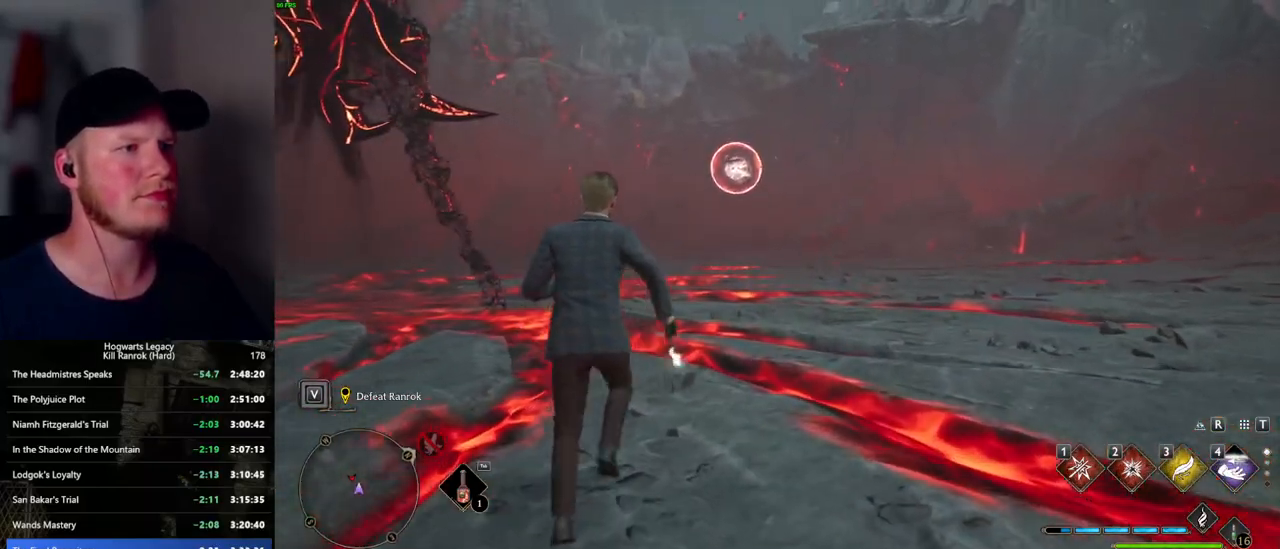
{"keys": ["a", "s"], "mouse": [], "events": [[284, "a", "down"], [300, "w", "up"], [417, "s", "down"]]}
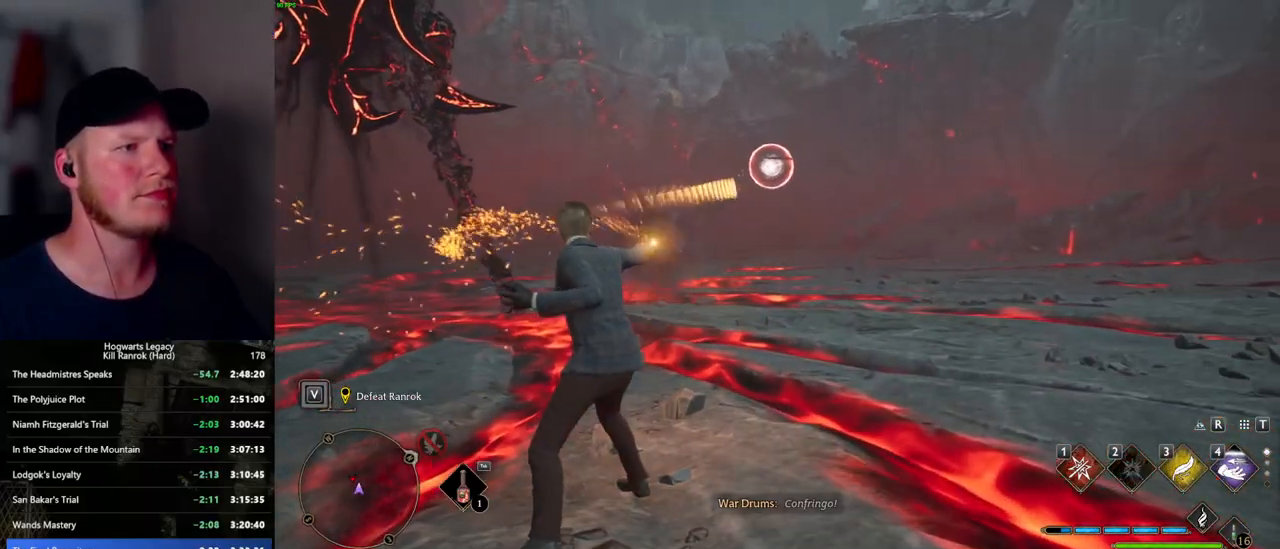
{"keys": ["a", "s", "space"], "mouse": [], "events": [[267, "space", "down"]]}
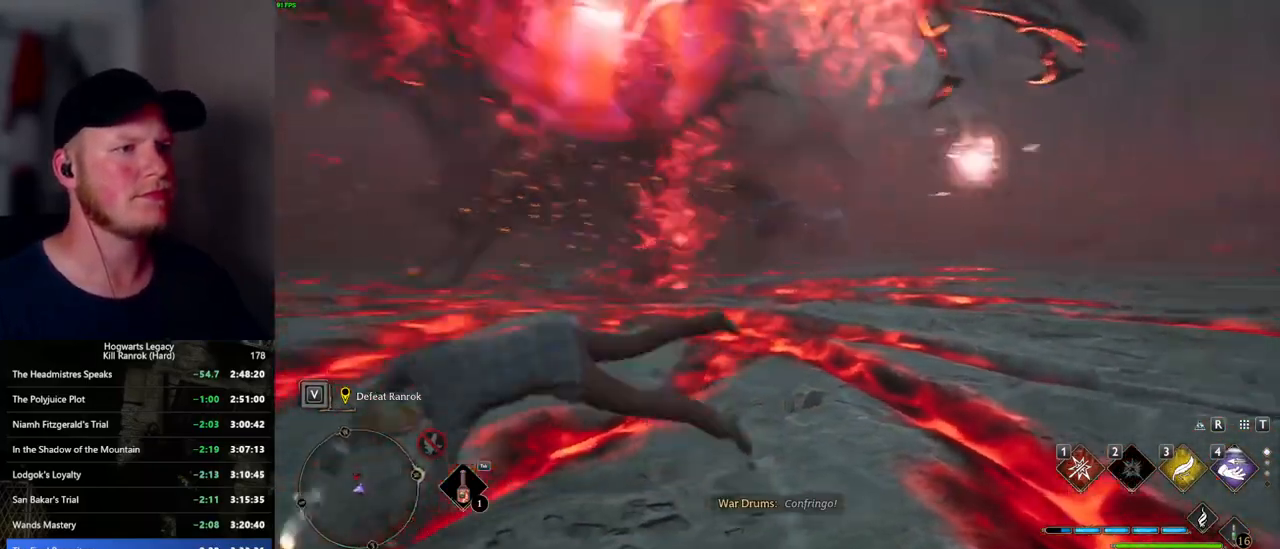
{"keys": ["a", "w"], "mouse": [], "events": [[67, "space", "up"], [234, "s", "up"], [400, "w", "down"]]}
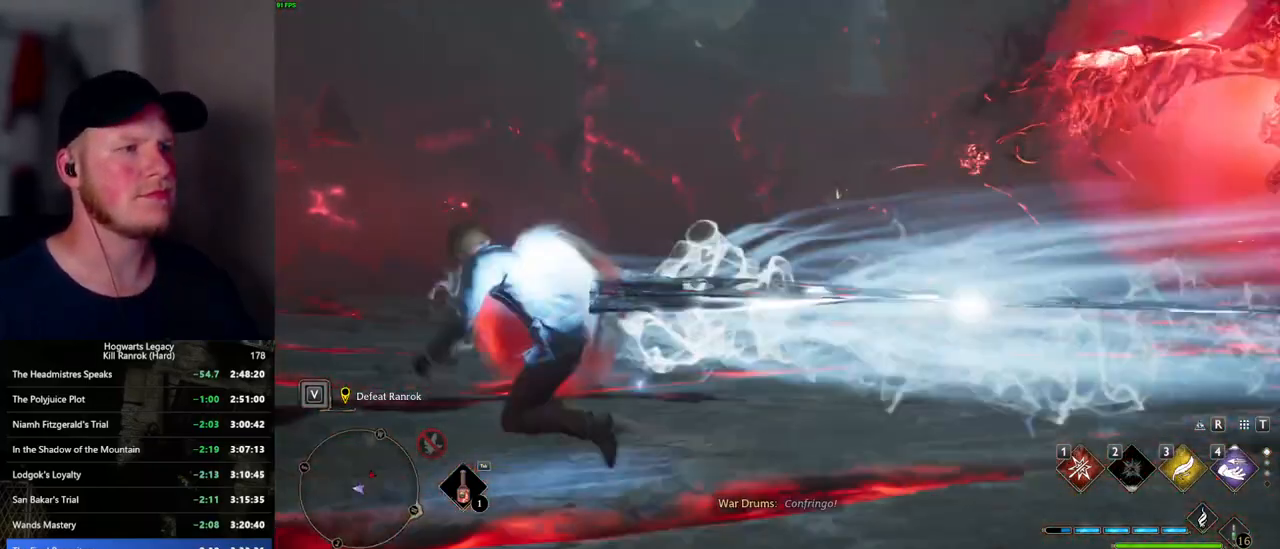
{"keys": ["a"], "mouse": [], "events": [[367, "space", "down"], [434, "w", "up"], [467, "space", "up"]]}
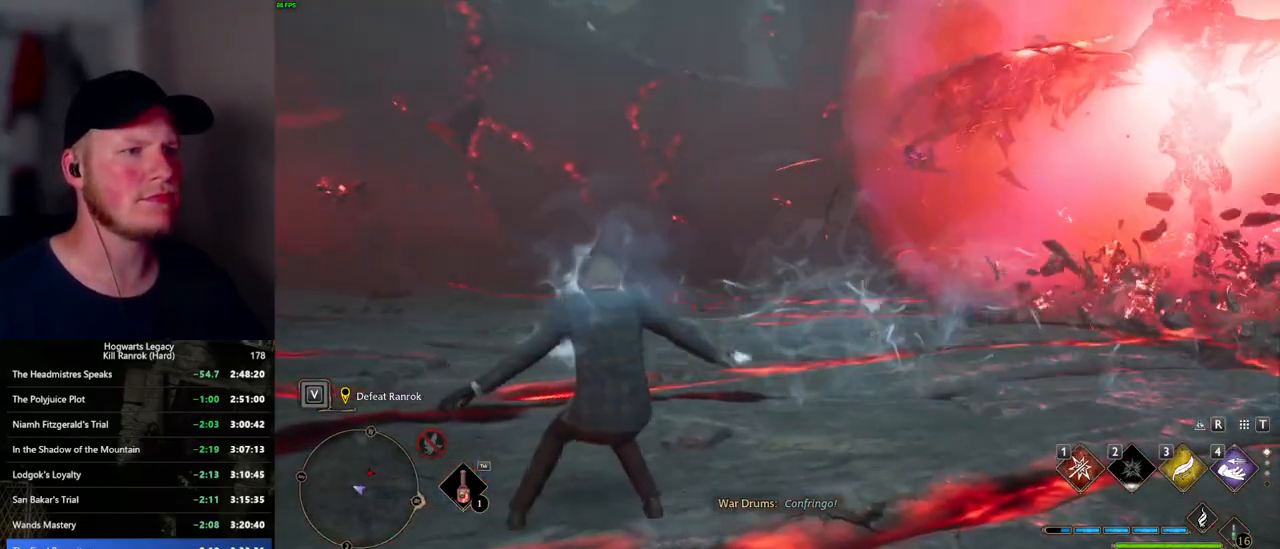
{"keys": ["a", "s", "shift_l"], "mouse": [], "events": [[150, "s", "down"], [400, "shift_l", "down"]]}
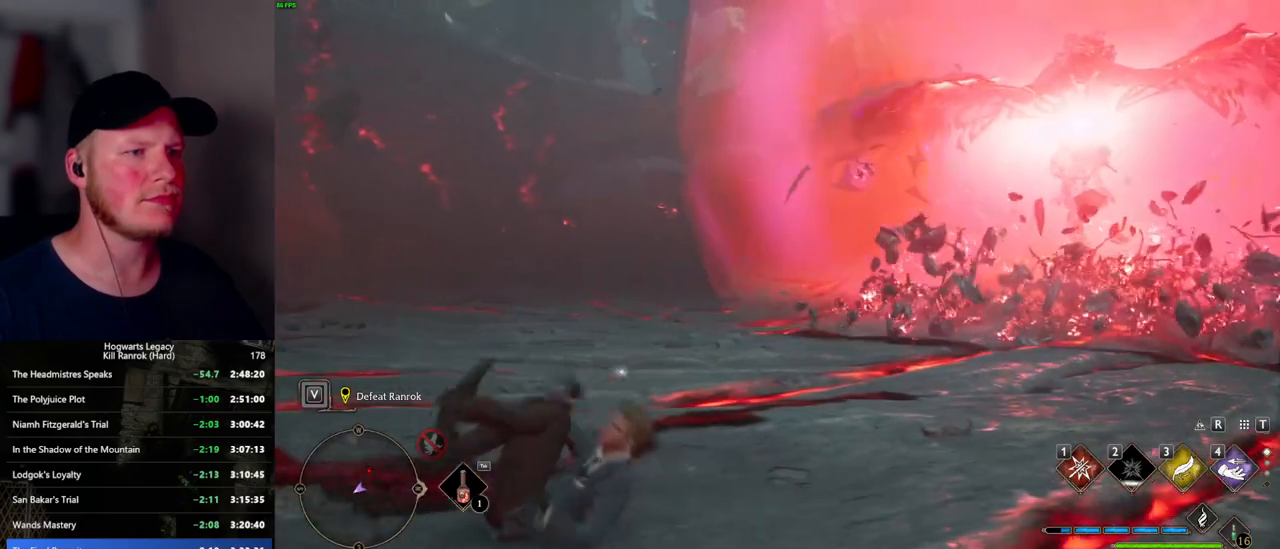
{"keys": ["a"], "mouse": [], "events": [[50, "shift_l", "up"], [317, "s", "up"]]}
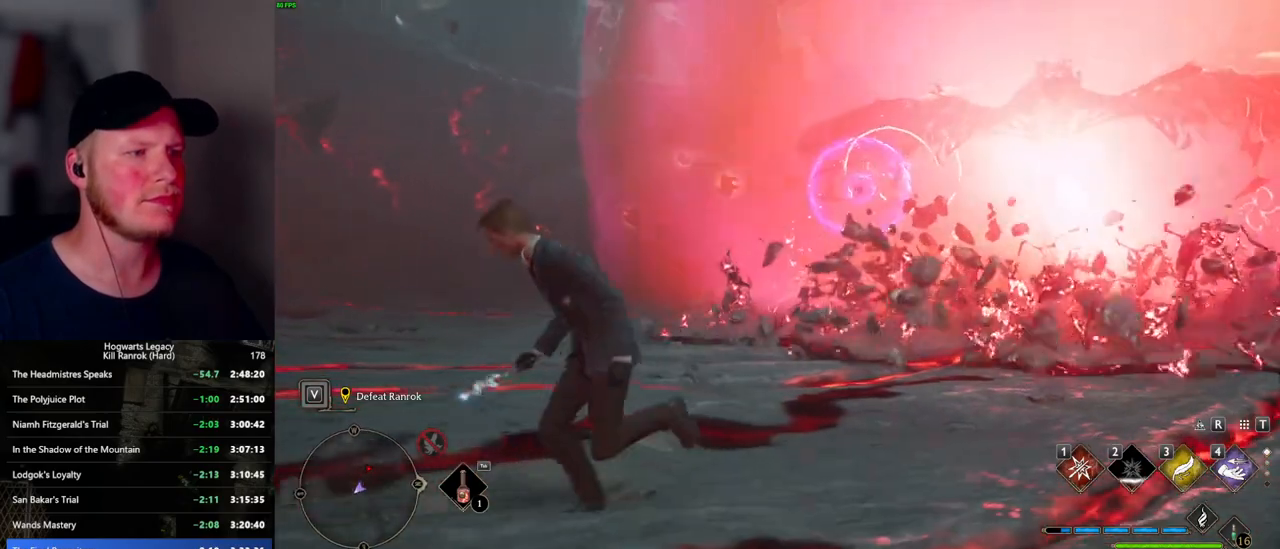
{"keys": ["a"], "mouse": [], "events": []}
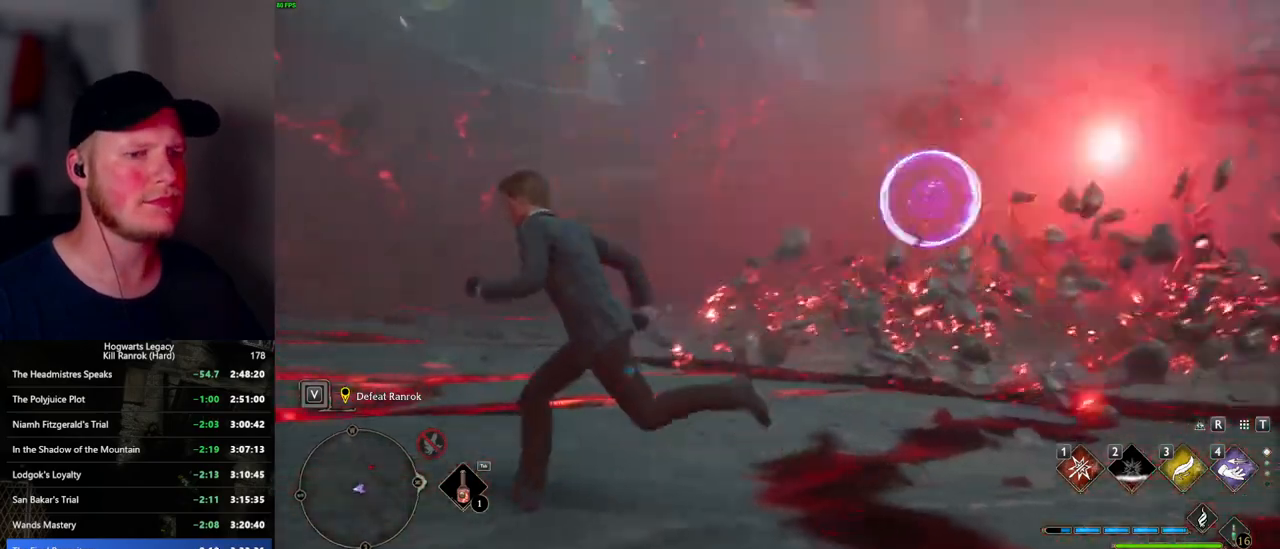
{"keys": ["w"], "mouse": [], "events": [[167, "w", "down"], [267, "a", "up"]]}
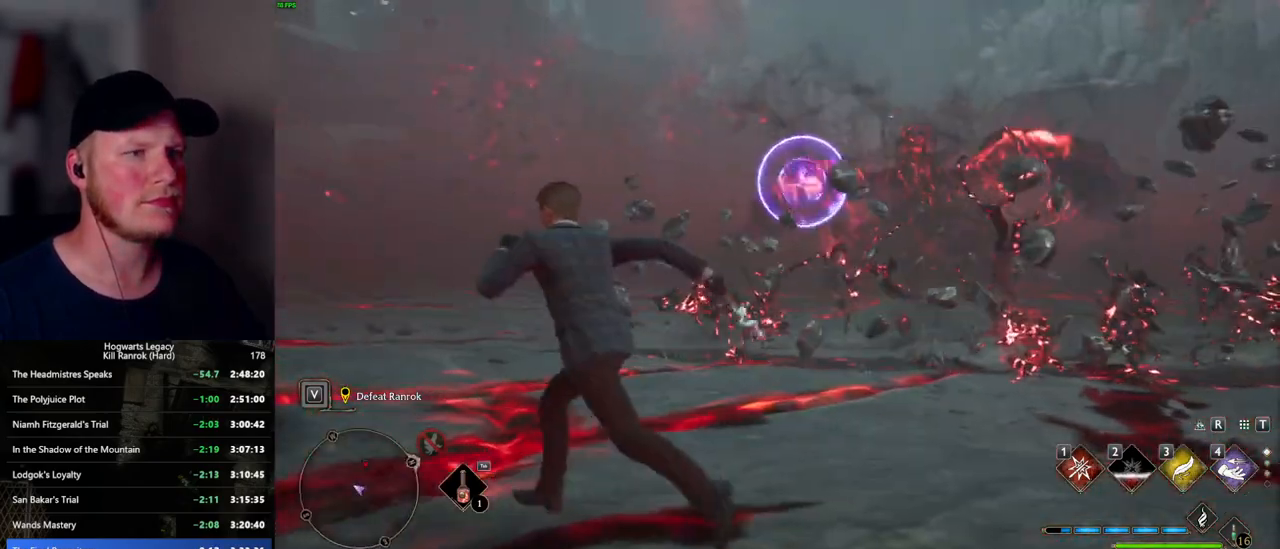
{"keys": ["d", "w"], "mouse": [], "events": [[17, "4", "down"], [100, "4", "up"], [500, "d", "down"]]}
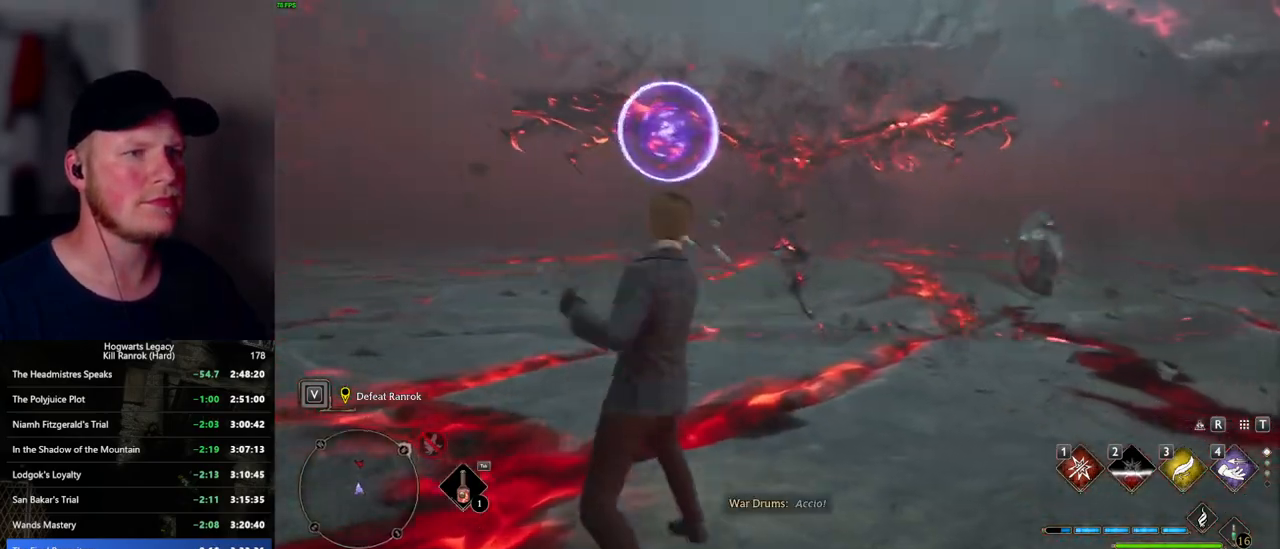
{"keys": ["d", "w"], "mouse": [], "events": []}
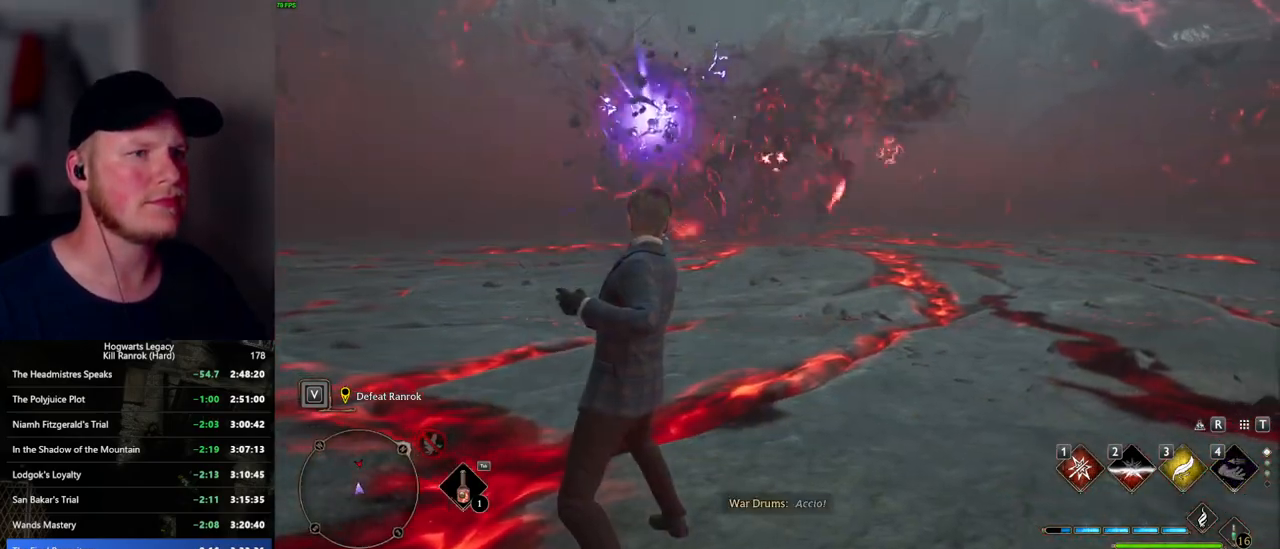
{"keys": ["d", "space", "w"], "mouse": [], "events": [[384, "space", "down"]]}
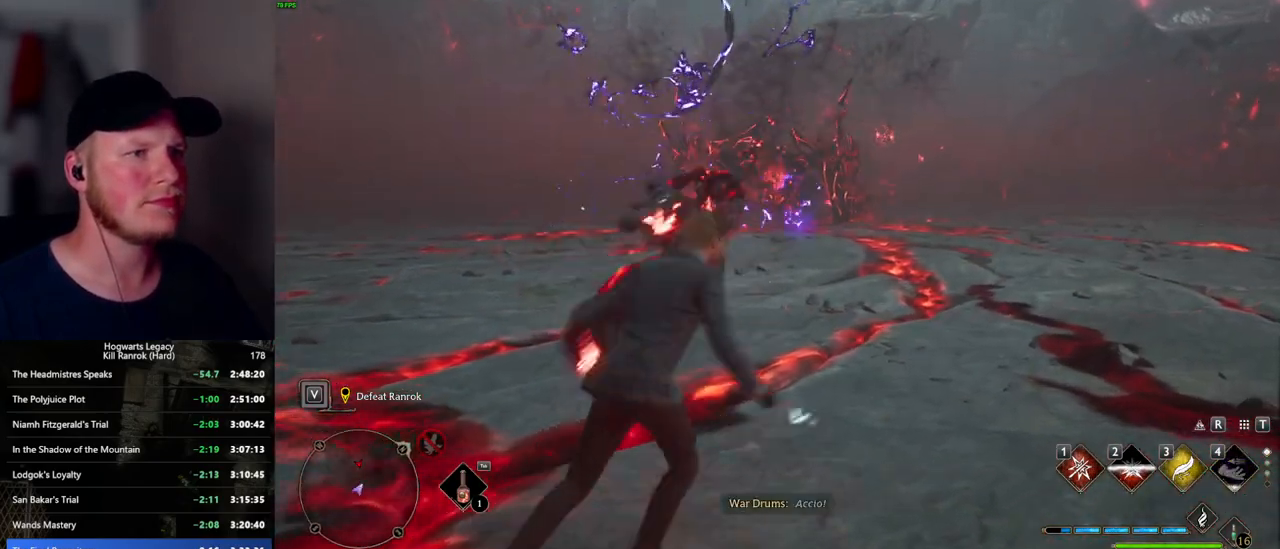
{"keys": ["d", "w"], "mouse": [], "events": [[450, "space", "up"]]}
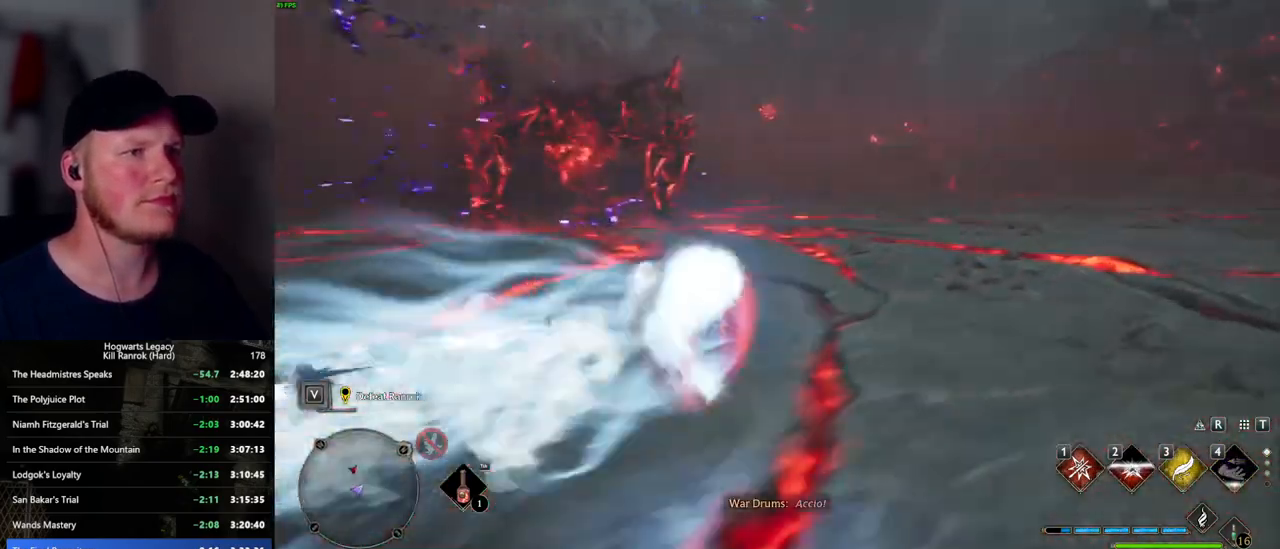
{"keys": ["d", "w"], "mouse": [], "events": []}
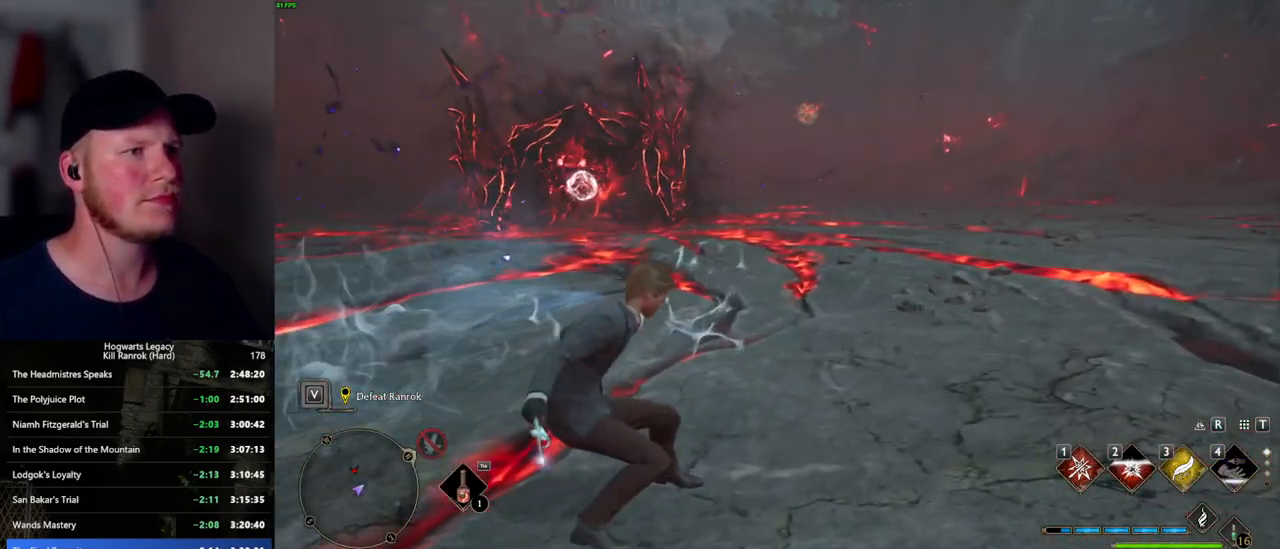
{"keys": ["d", "space", "w"], "mouse": [], "events": [[117, "space", "down"]]}
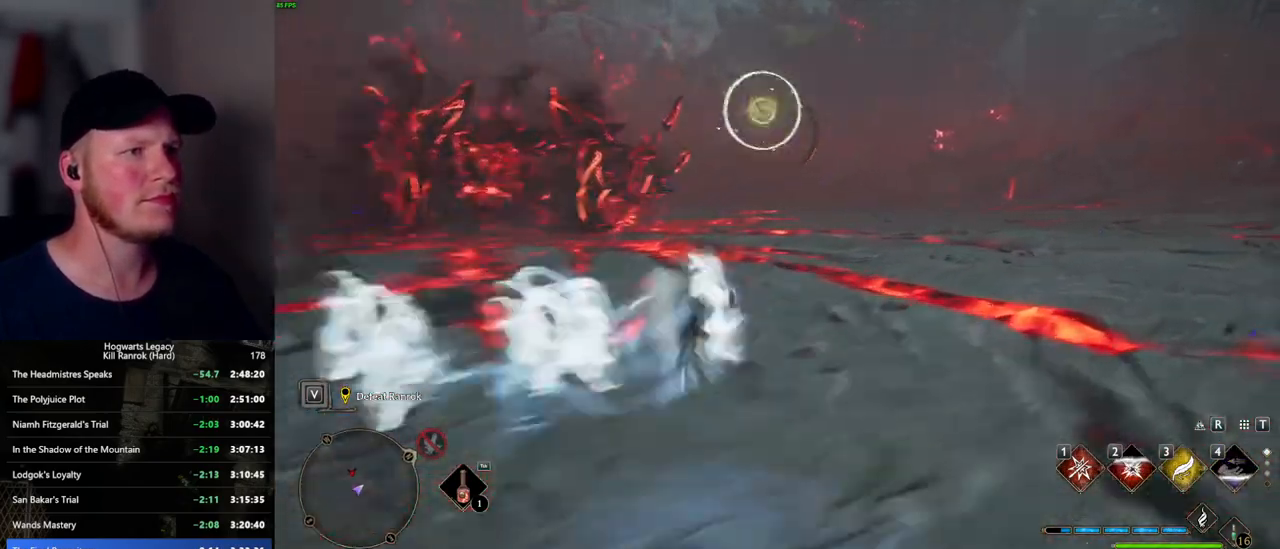
{"keys": ["3", "w"], "mouse": [], "events": [[217, "space", "up"], [267, "d", "up"], [450, "3", "down"]]}
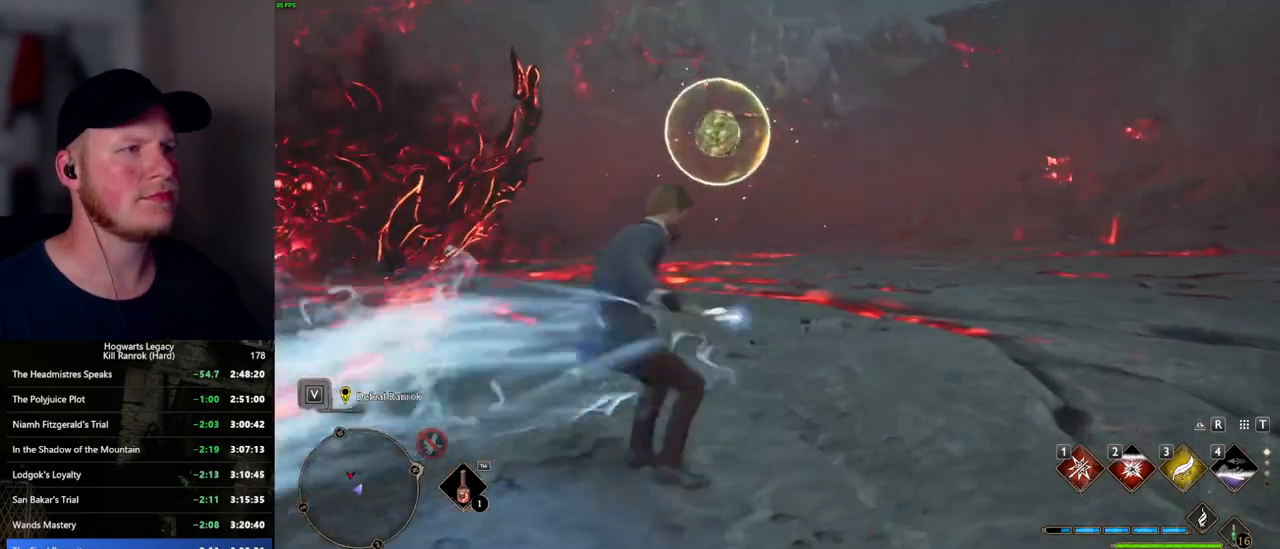
{"keys": ["d", "s"], "mouse": [], "events": [[67, "3", "up"], [267, "d", "down"], [334, "w", "up"], [450, "s", "down"]]}
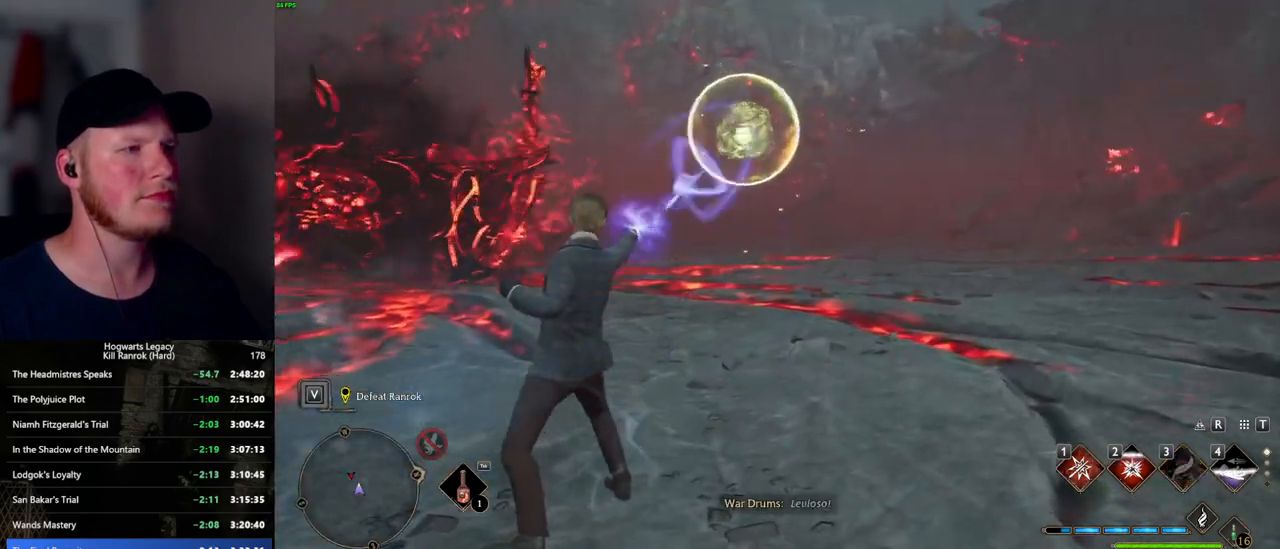
{"keys": ["s", "space"], "mouse": [], "events": [[117, "d", "up"], [434, "space", "down"]]}
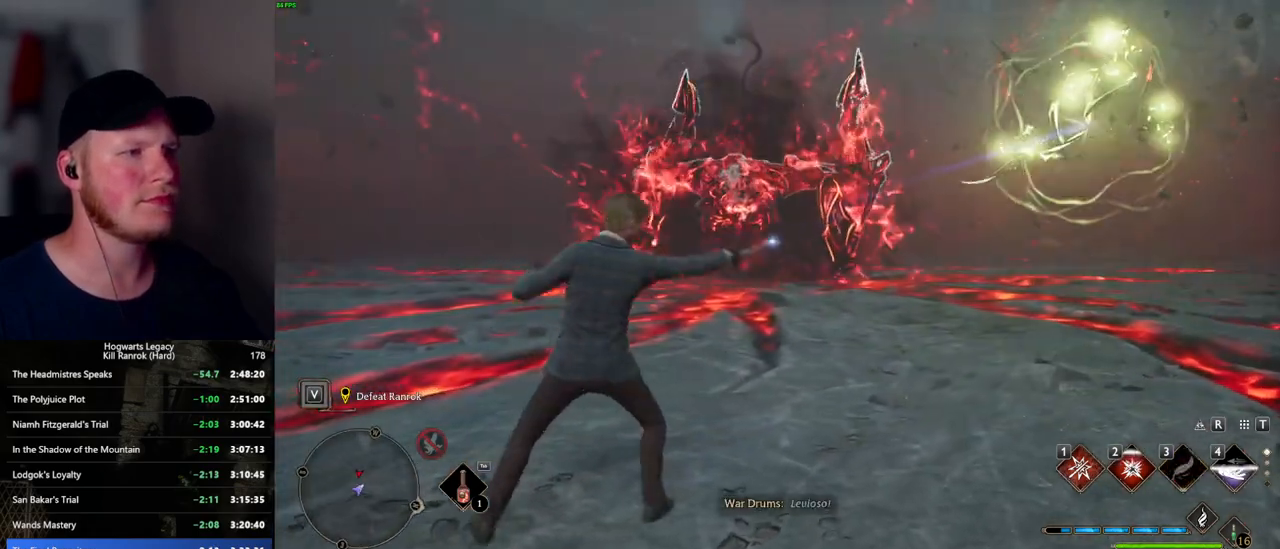
{"keys": ["a"], "mouse": [], "events": [[50, "space", "up"], [84, "a", "down"], [300, "s", "up"]]}
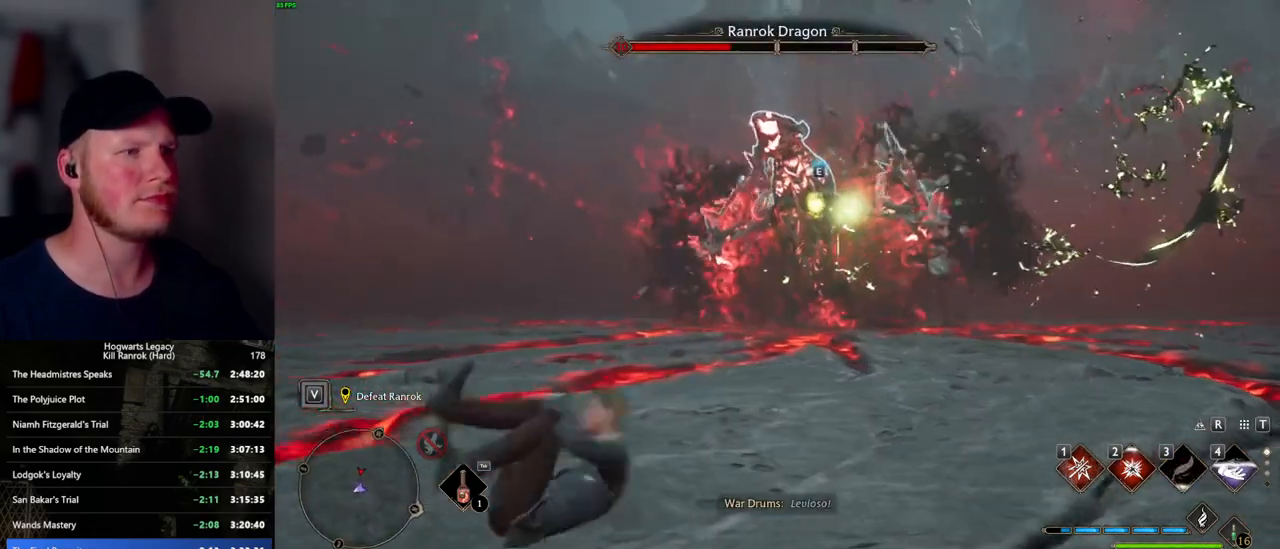
{"keys": ["tab"], "mouse": [], "events": [[50, "w", "down"], [84, "w", "up"], [367, "a", "up"], [500, "tab", "down"]]}
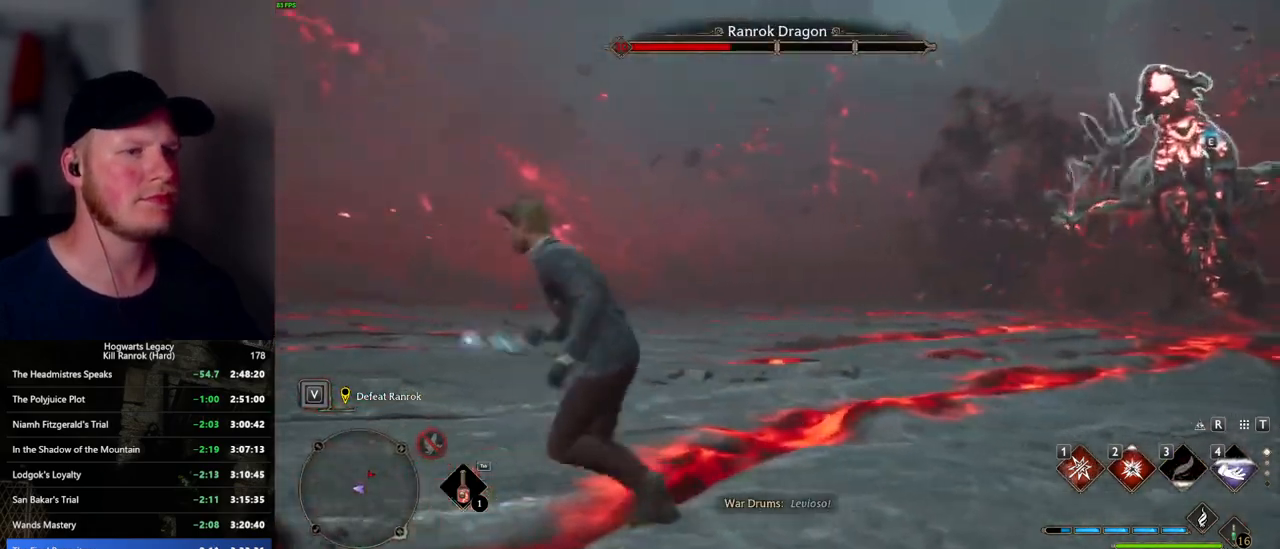
{"keys": ["w"], "mouse": [], "events": [[117, "tab", "up"], [300, "w", "down"]]}
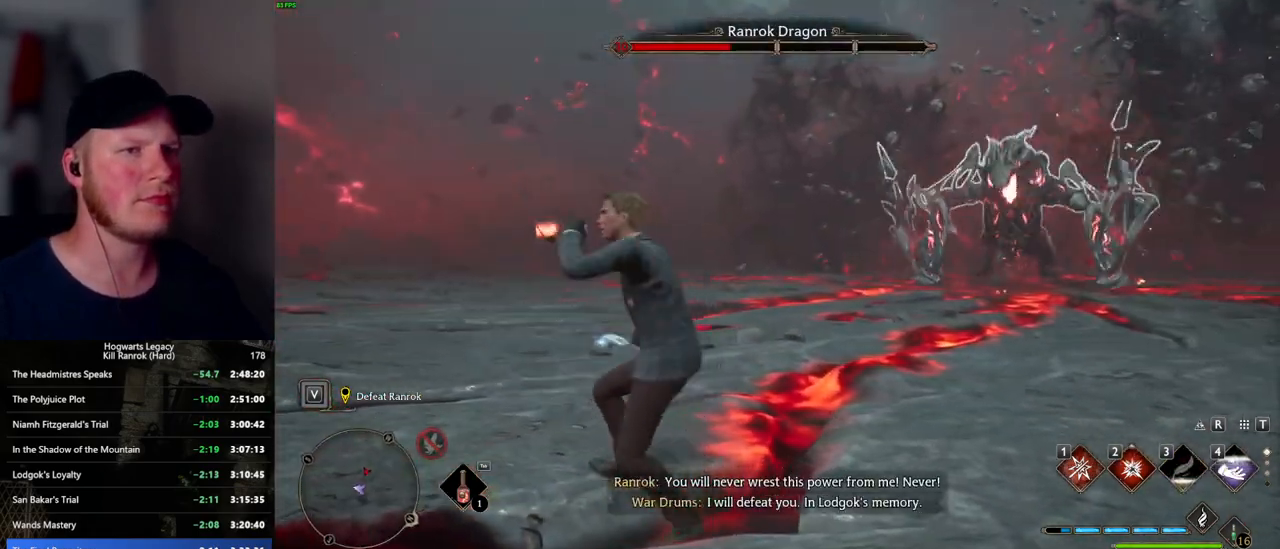
{"keys": ["w"], "mouse": [], "events": [[100, "1", "down"], [217, "1", "up"]]}
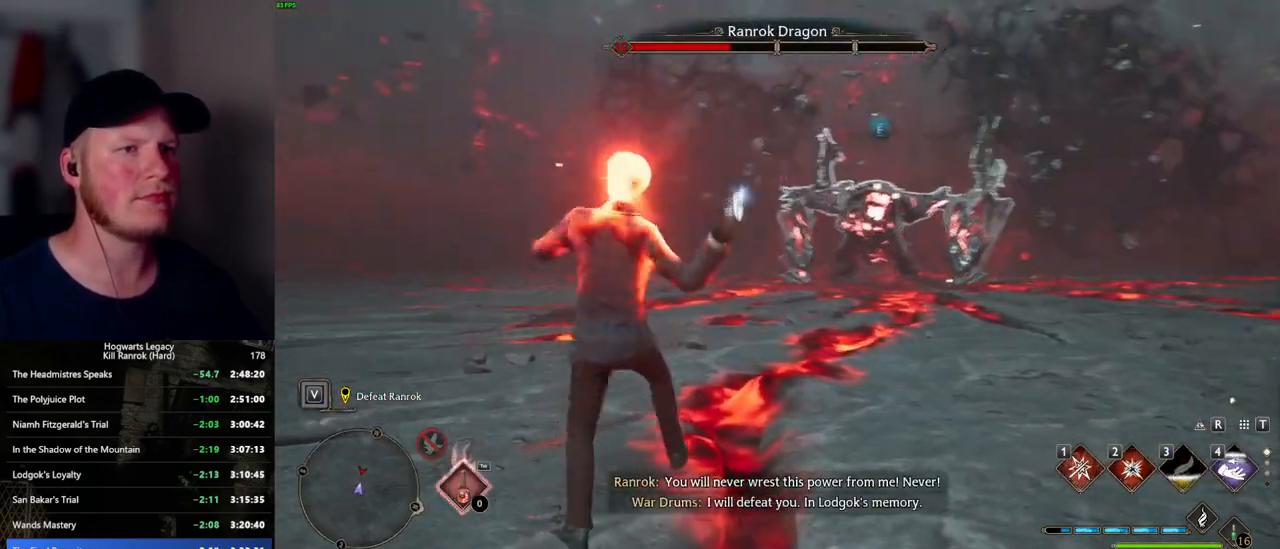
{"keys": ["w"], "mouse": [], "events": [[217, "e", "down"], [284, "e", "up"], [367, "e", "down"], [434, "e", "up"]]}
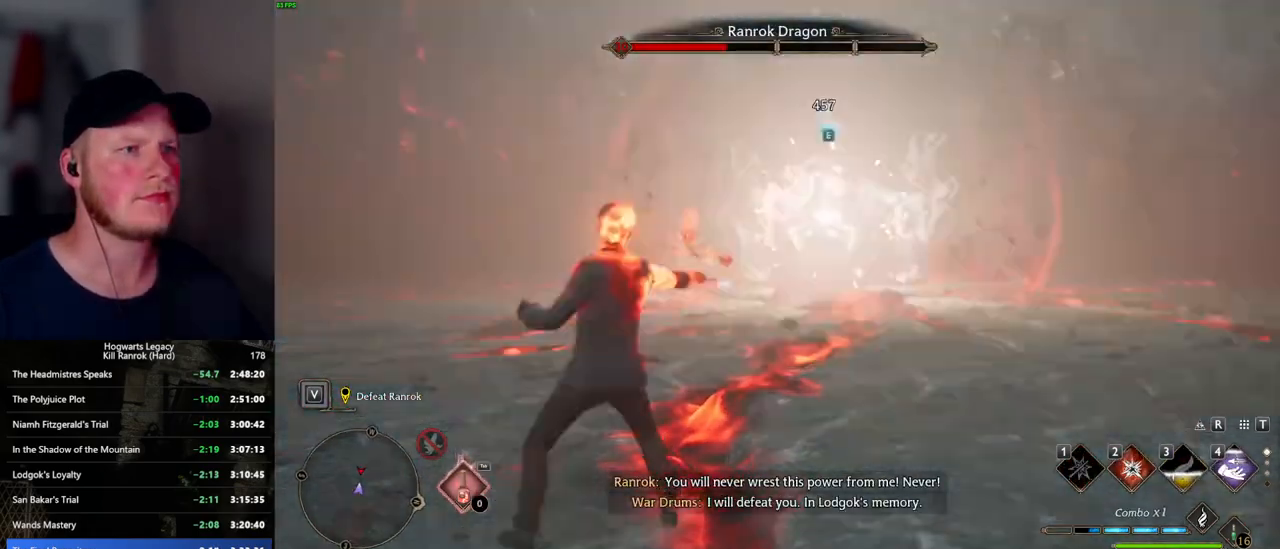
{"keys": ["w"], "mouse": [], "events": [[17, "e", "down"], [84, "e", "up"]]}
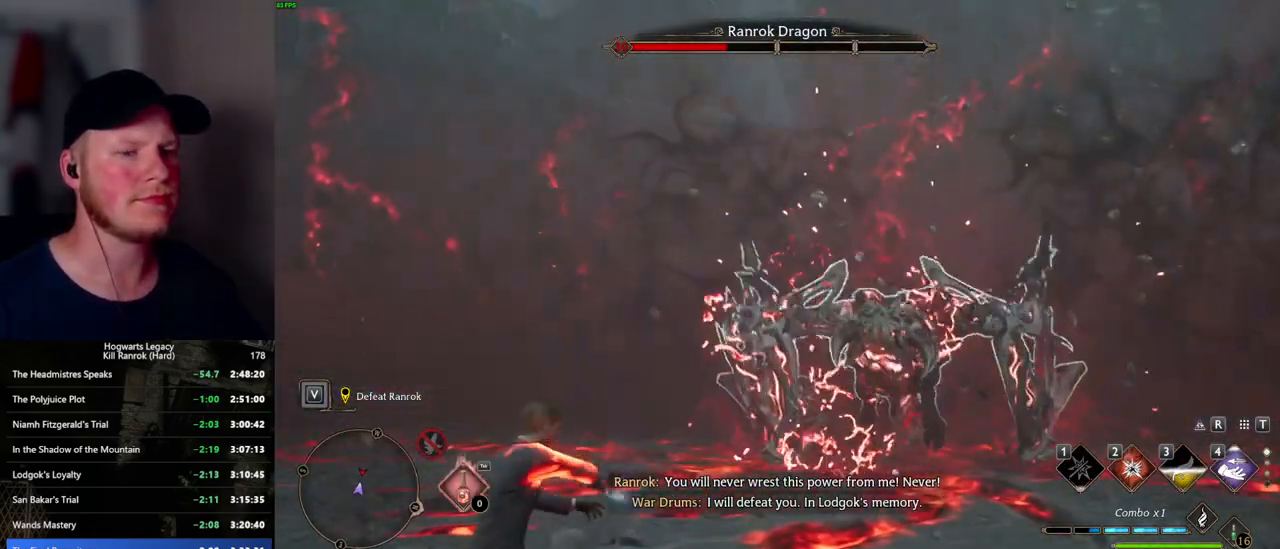
{"keys": [], "mouse": [], "events": [[34, "w", "up"]]}